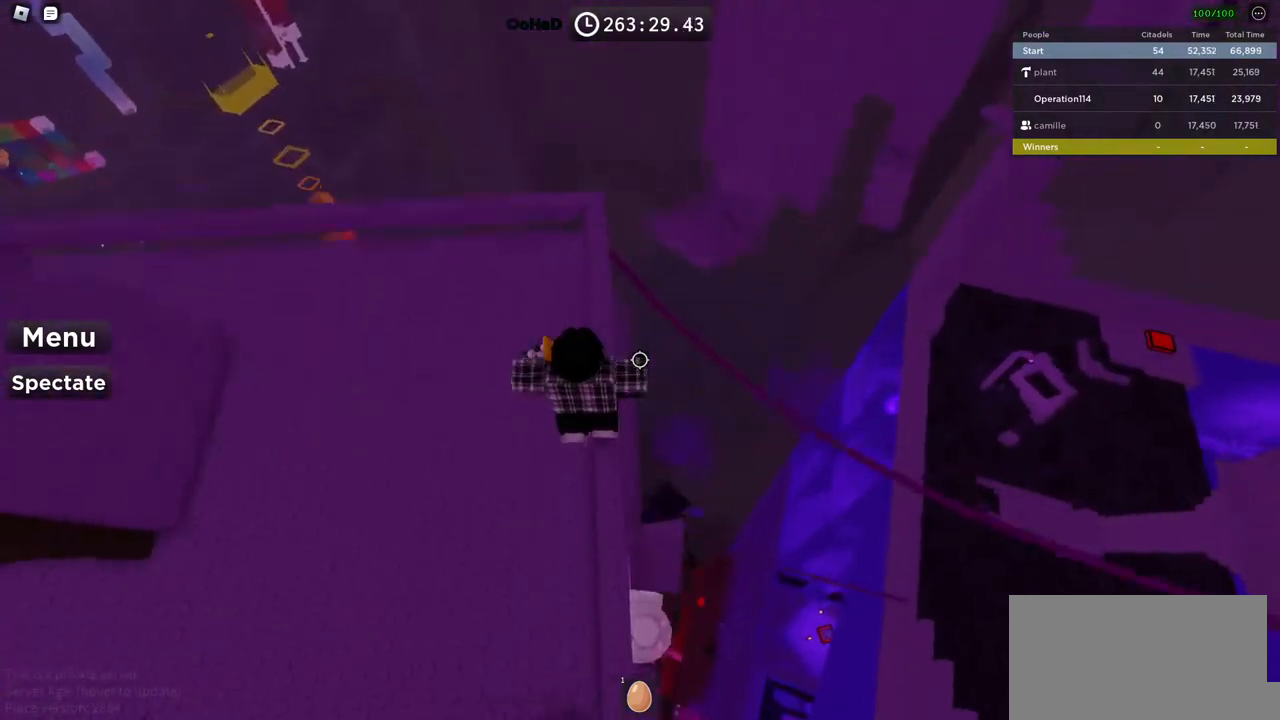
Gameplay with keyboard; each line is a JSON object with the keys held at the frame after it. "events" lists presses ("down") and releases ("up") of "a", "ctrl", "d", "e", "f", "q", "r", "s", "shift", "space", "tab" and "w" between this image and that frame as [ms after this image, input, new state], when the widget could be followed in between. No other keys are recorded. Mouse input is not recorded.
{"keys": ["w"], "events": [[100, "space", "up"]]}
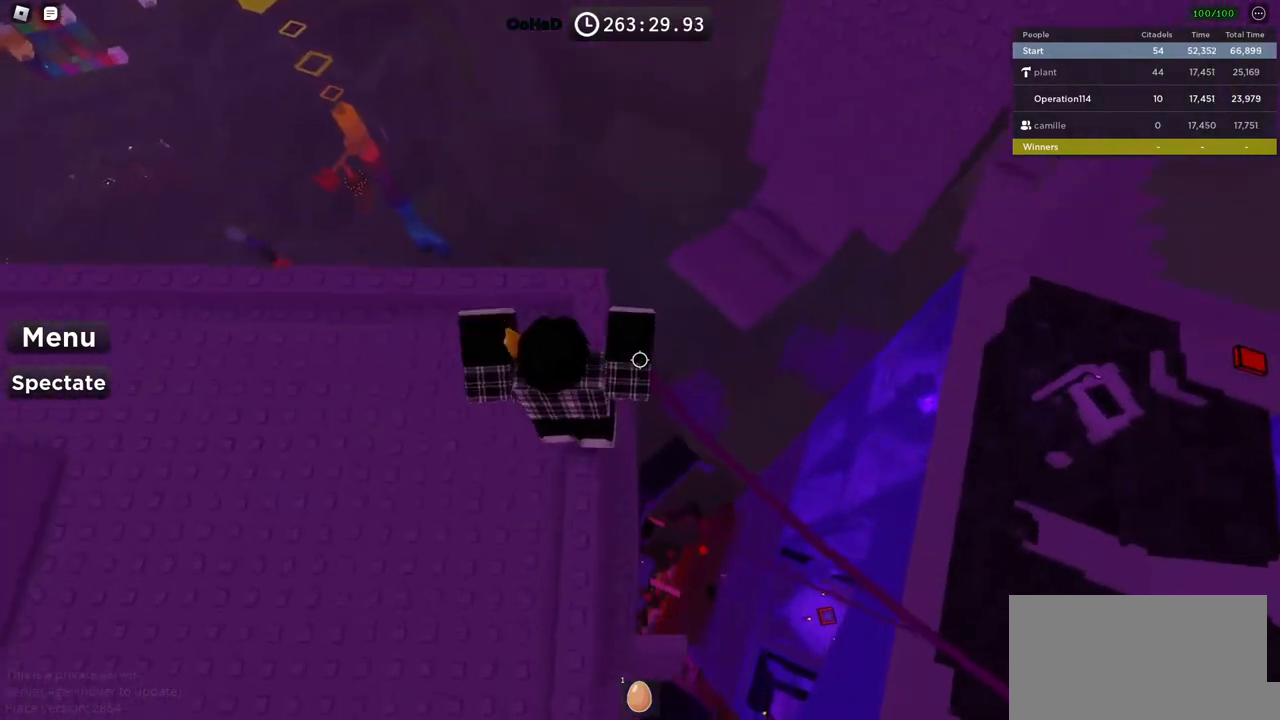
{"keys": ["w"], "events": [[233, "space", "down"], [417, "space", "up"]]}
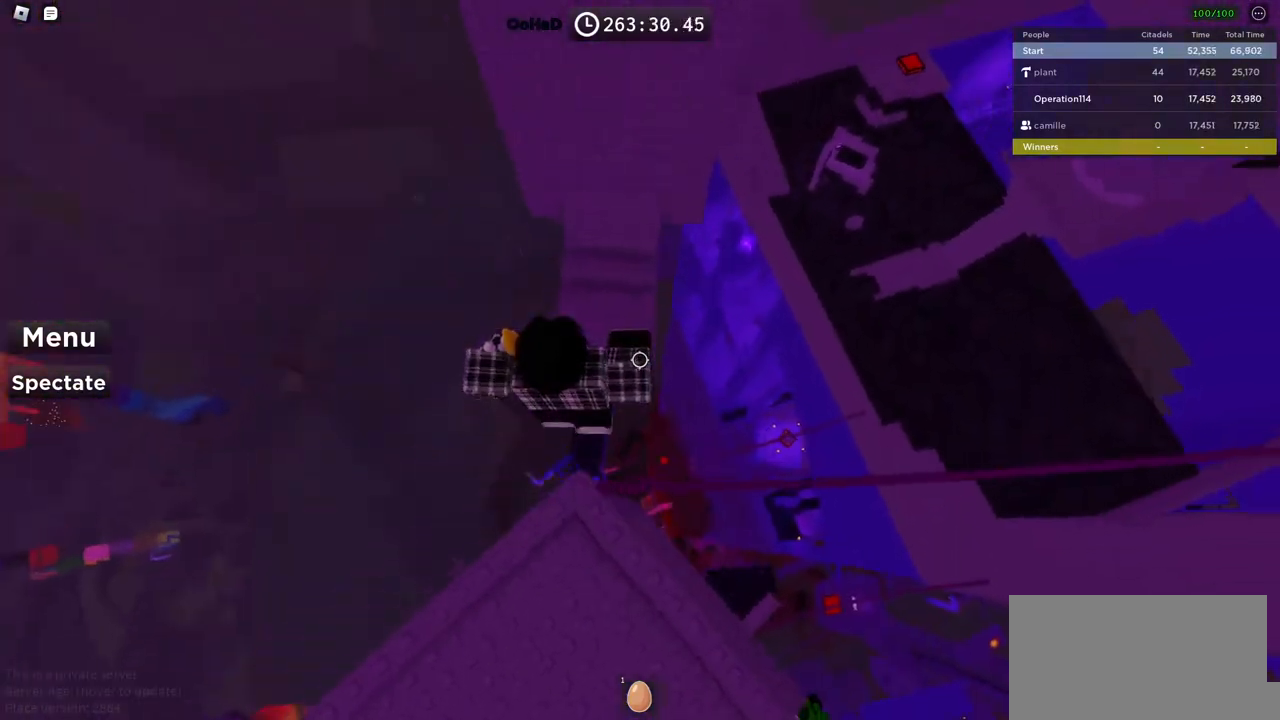
{"keys": ["w"], "events": []}
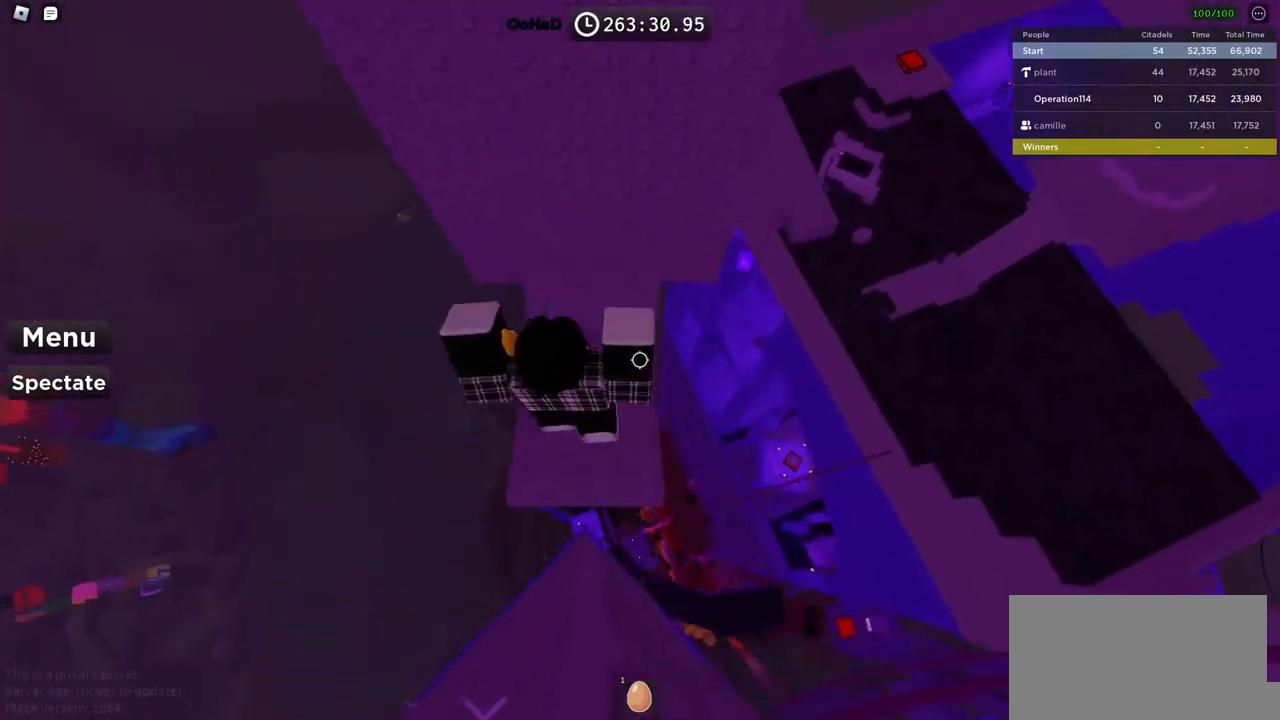
{"keys": [], "events": [[333, "d", "down"], [417, "d", "up"], [433, "w", "up"]]}
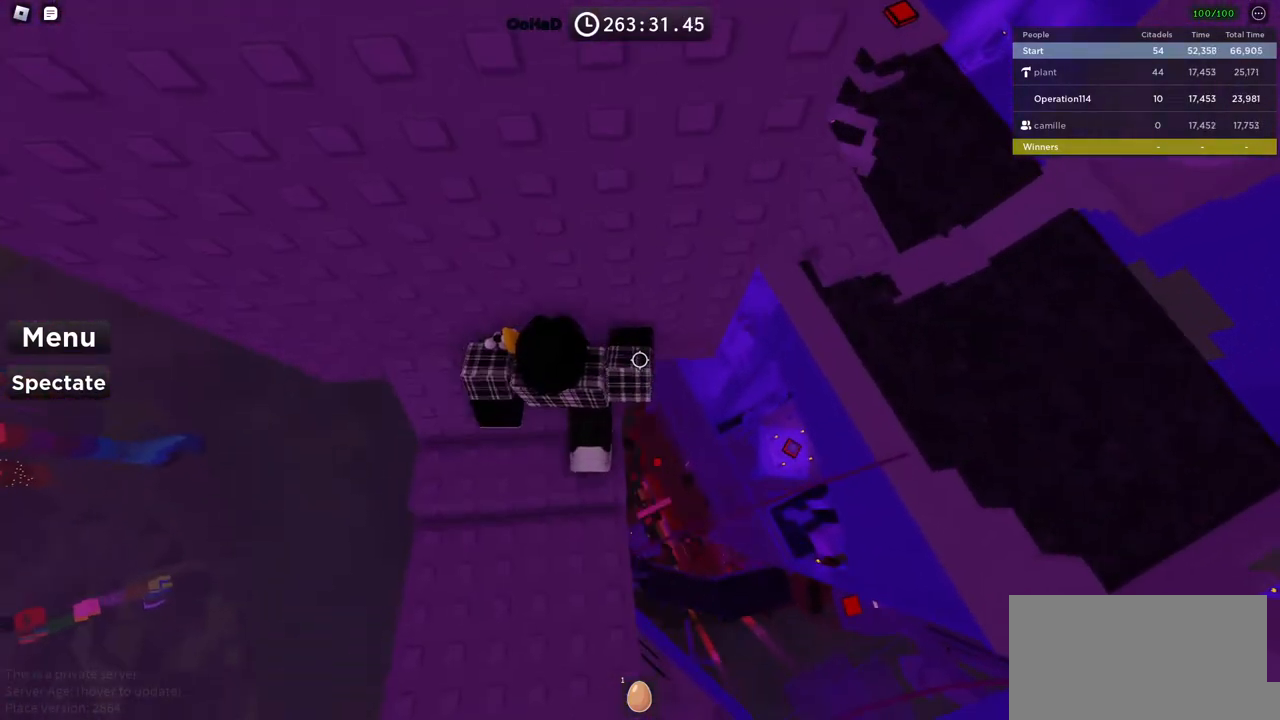
{"keys": ["d", "w"], "events": [[50, "d", "down"], [167, "space", "down"], [300, "space", "up"], [450, "w", "down"]]}
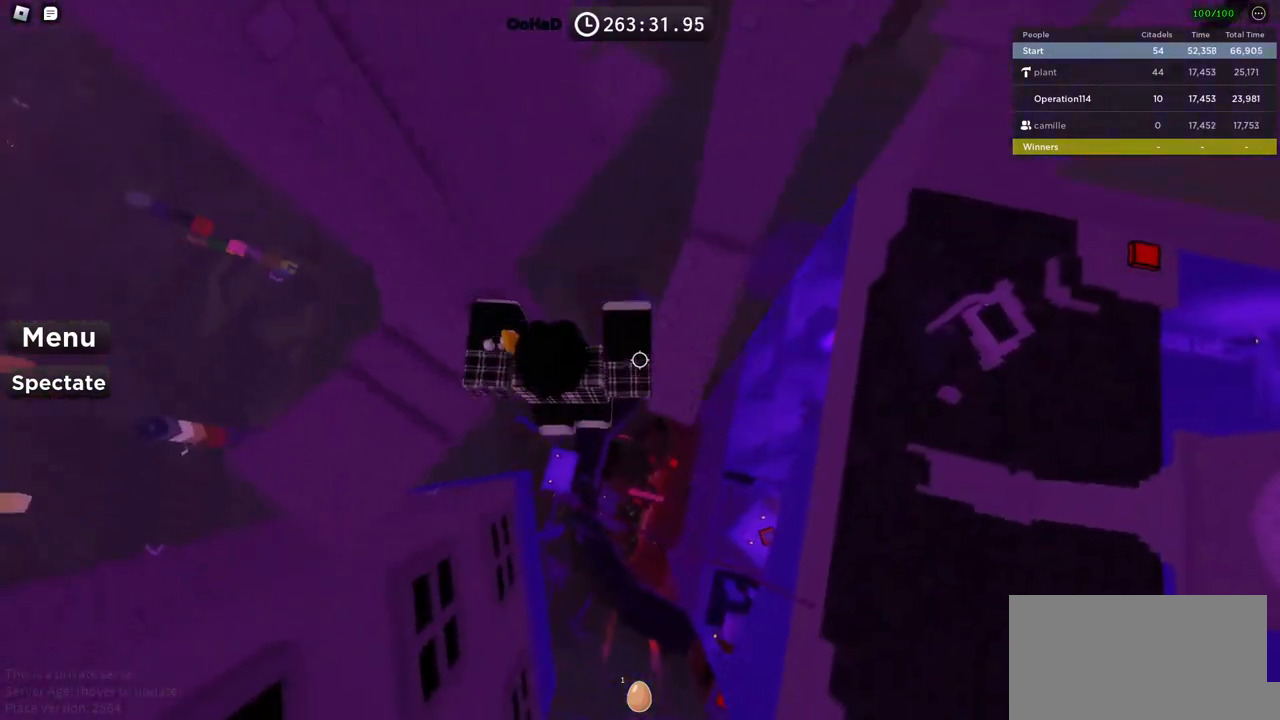
{"keys": ["a", "w"], "events": [[150, "d", "up"], [483, "a", "down"]]}
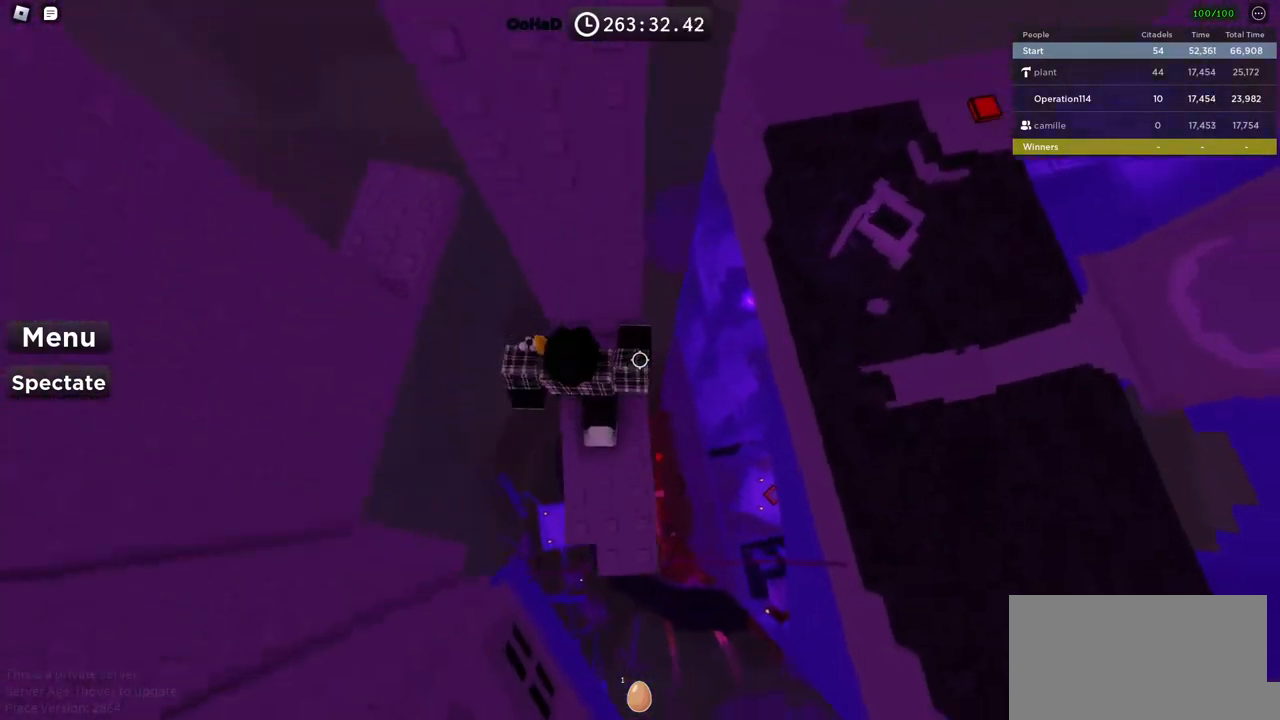
{"keys": [], "events": [[33, "w", "up"], [83, "space", "down"], [233, "space", "up"], [483, "a", "up"]]}
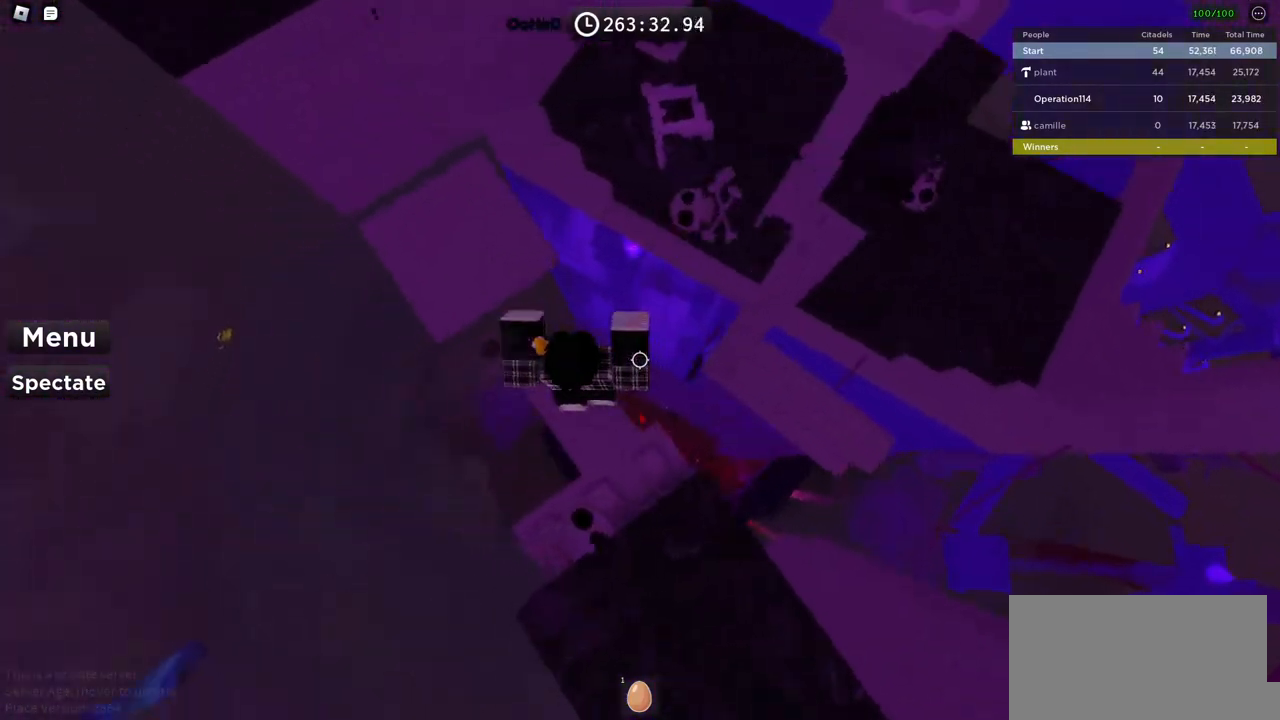
{"keys": ["w"], "events": [[100, "w", "down"], [233, "space", "down"], [417, "space", "up"]]}
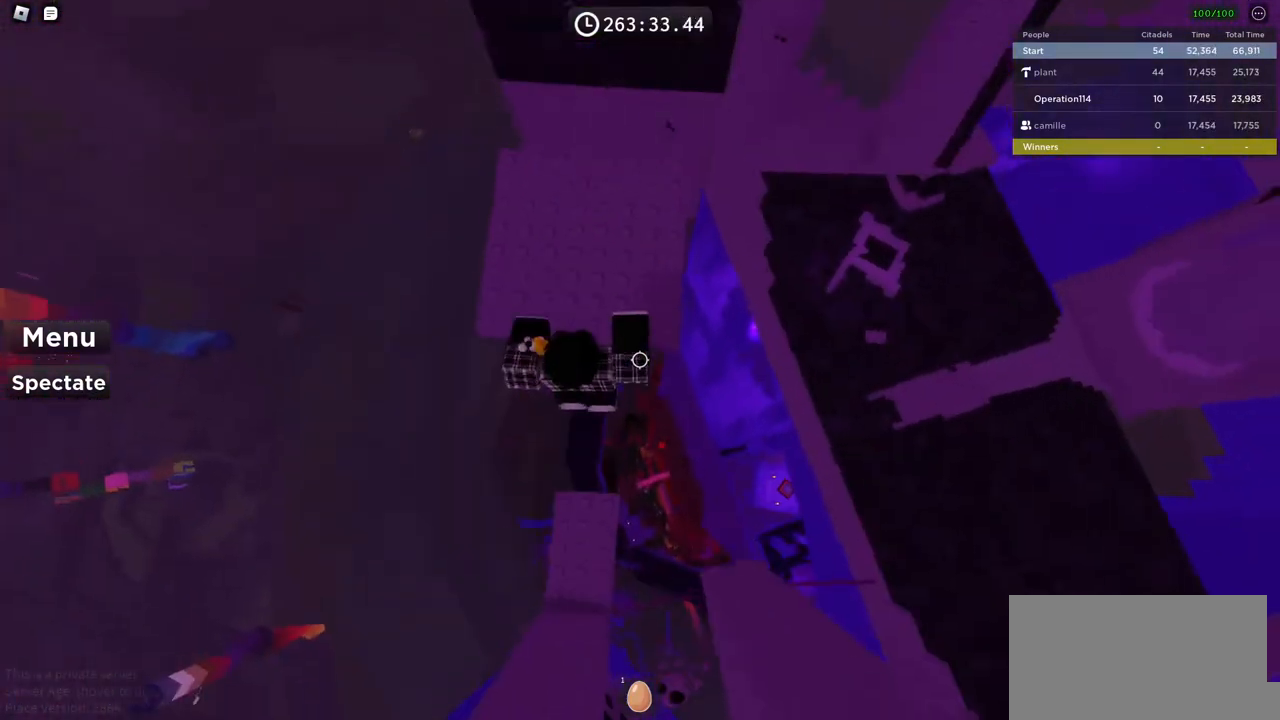
{"keys": ["w"], "events": [[133, "d", "down"], [417, "d", "up"]]}
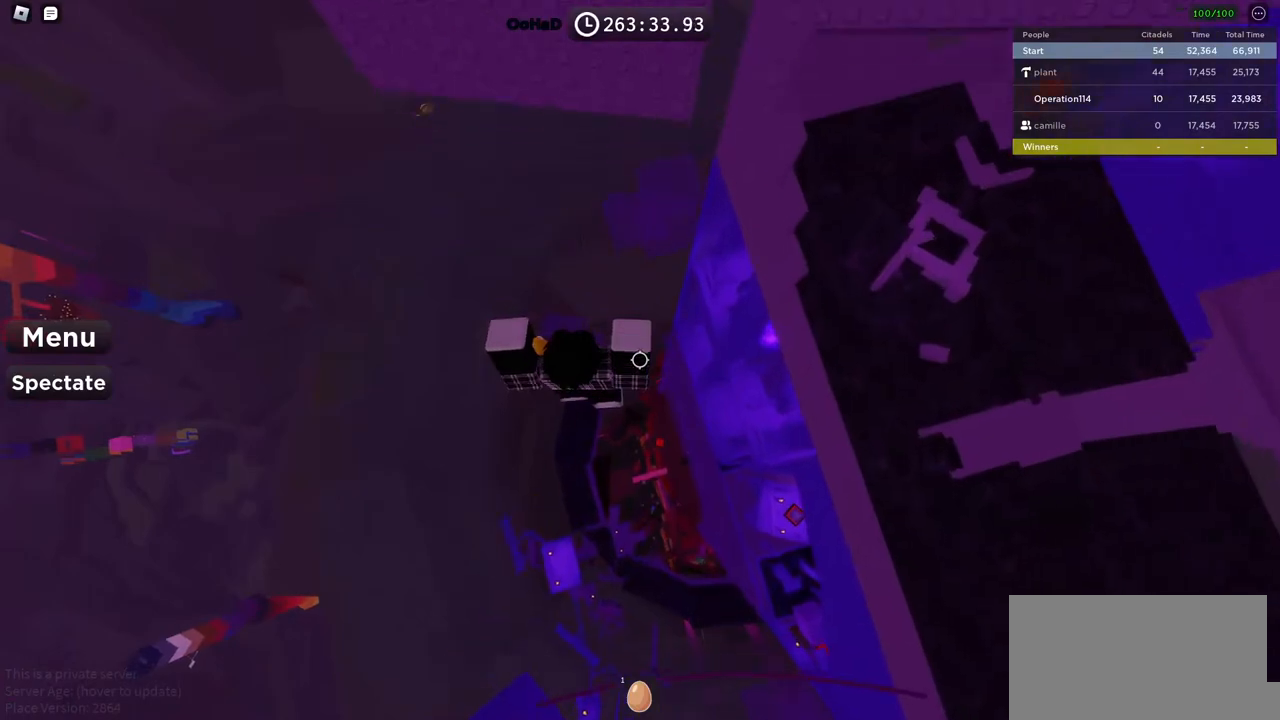
{"keys": [], "events": [[50, "shift", "down"], [183, "w", "up"], [200, "shift", "up"]]}
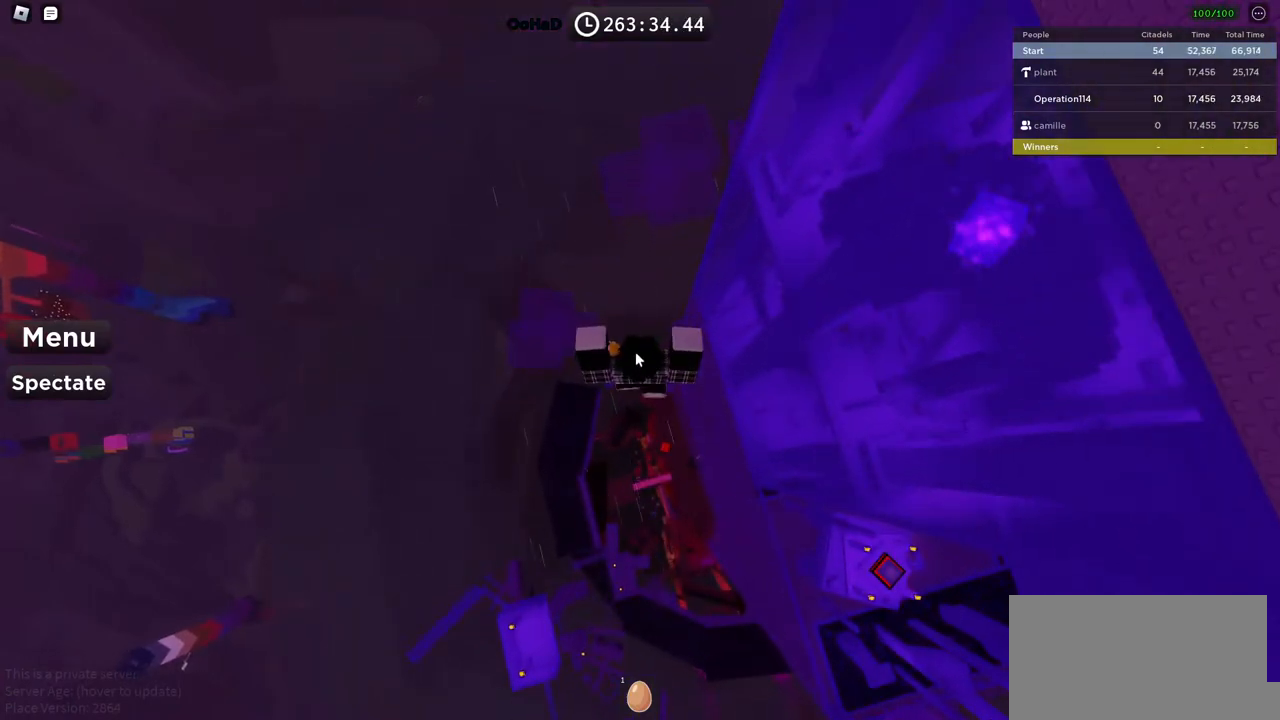
{"keys": [], "events": []}
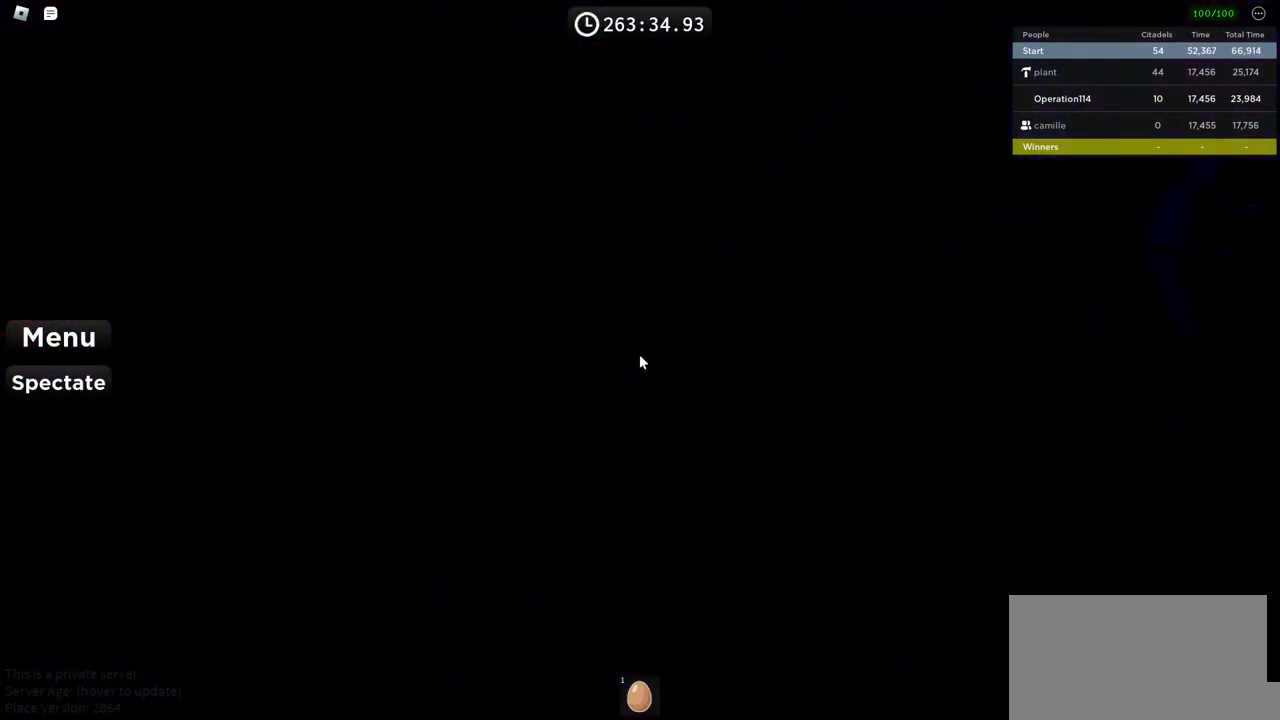
{"keys": ["shift", "w"], "events": [[350, "shift", "down"], [483, "w", "down"]]}
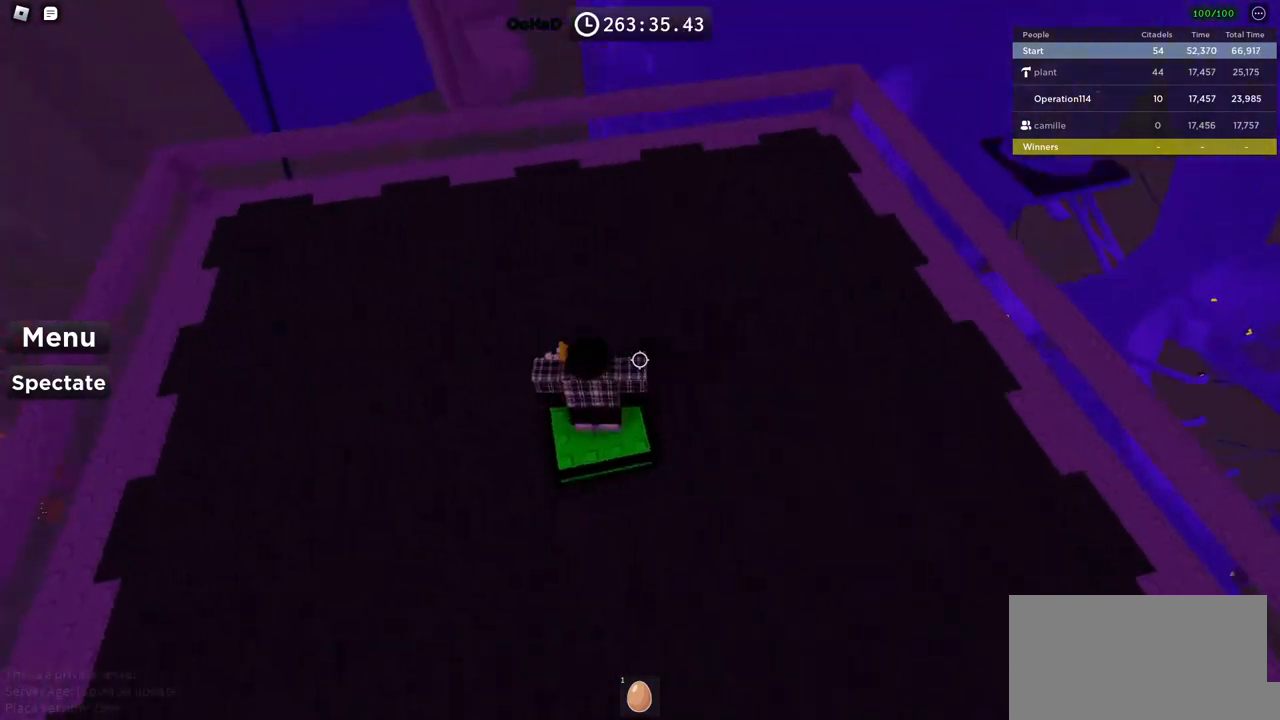
{"keys": ["w"], "events": [[17, "shift", "up"]]}
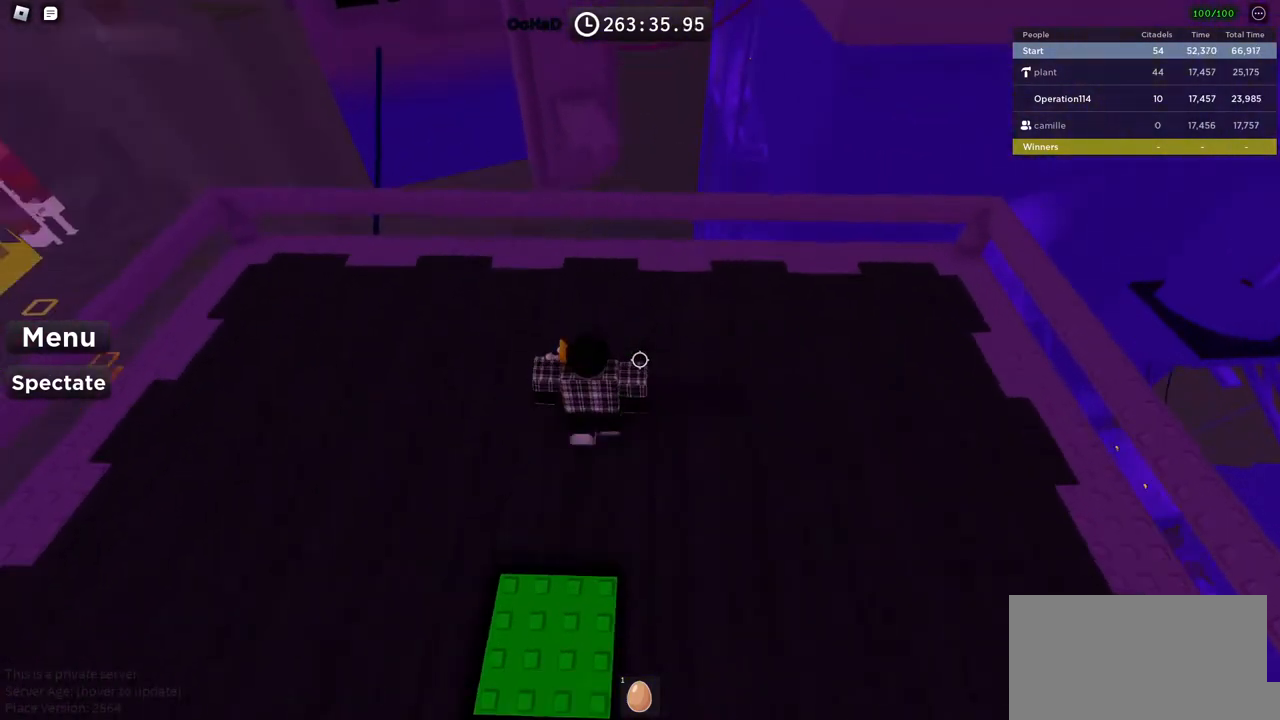
{"keys": ["w"], "events": [[350, "space", "down"], [483, "space", "up"]]}
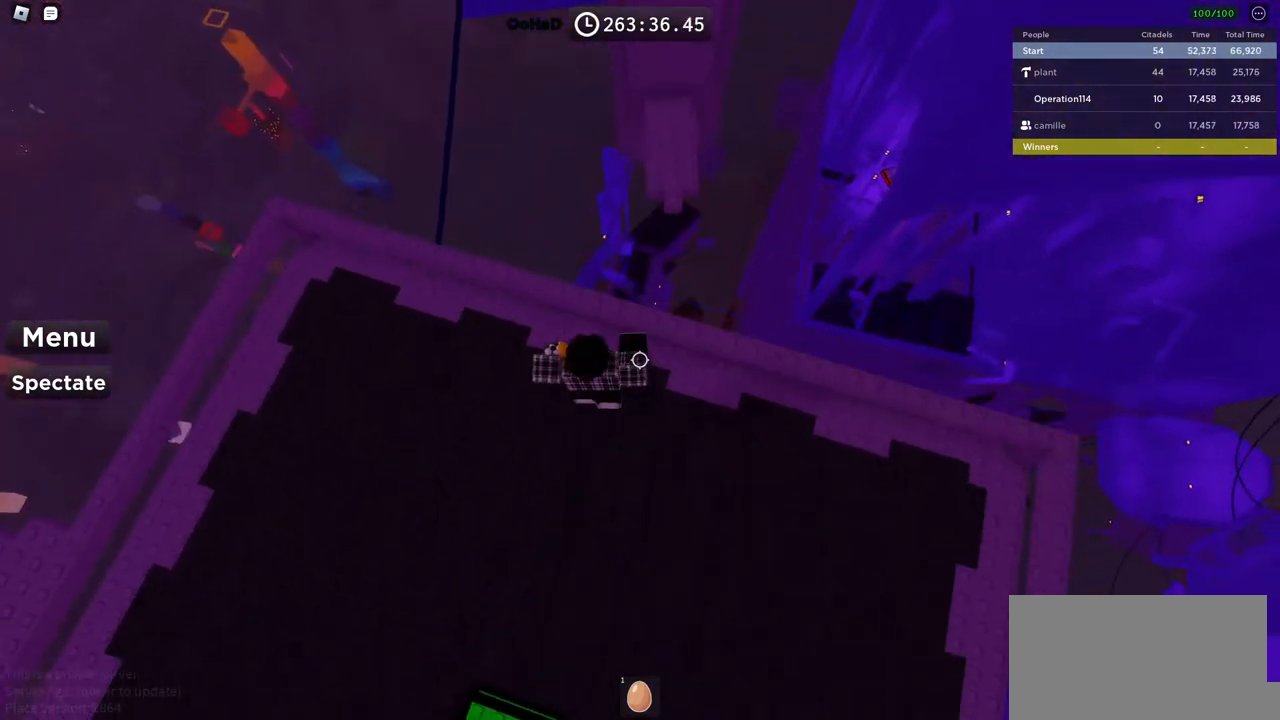
{"keys": [], "events": [[167, "w", "up"]]}
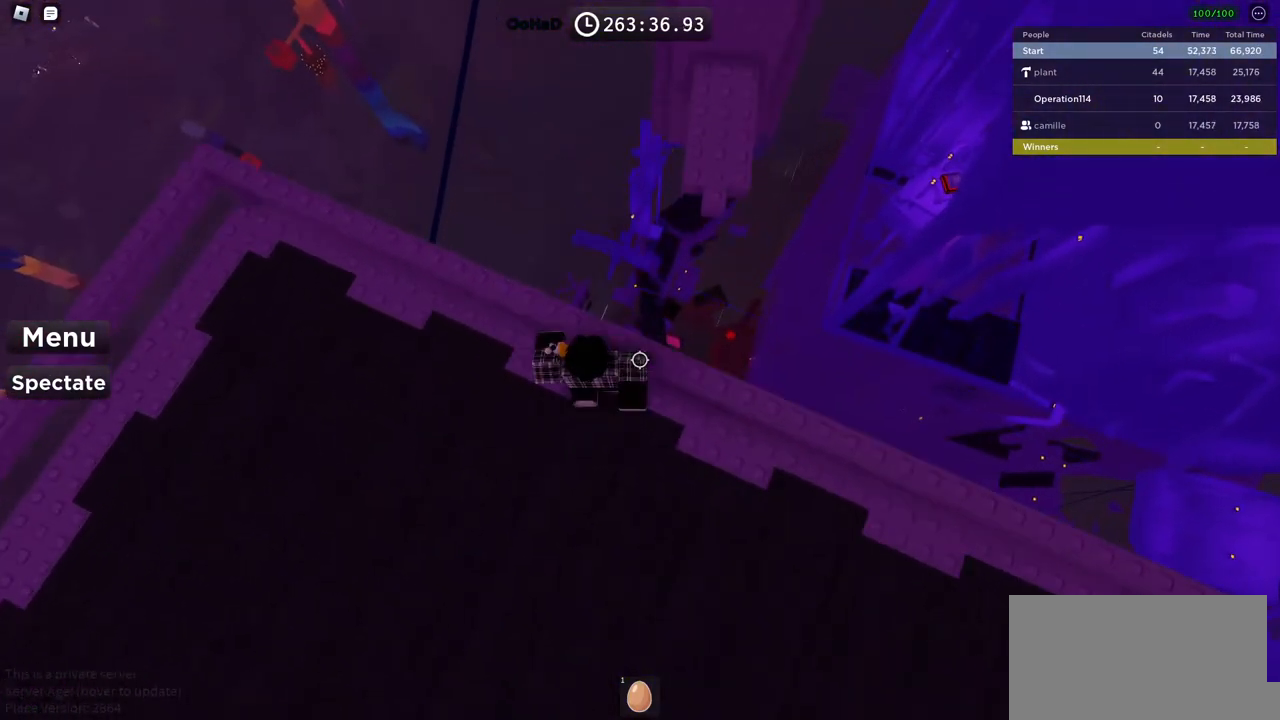
{"keys": [], "events": [[333, "space", "down"], [433, "space", "up"]]}
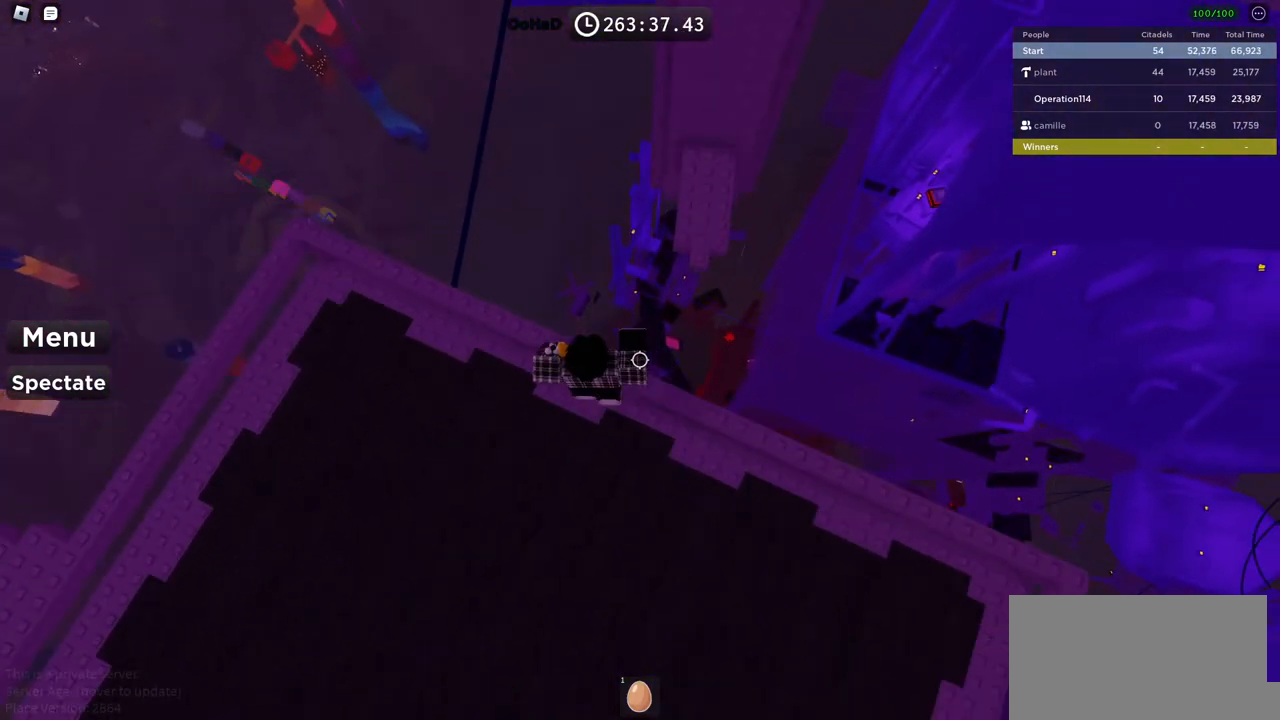
{"keys": ["shift"], "events": [[67, "d", "down"], [100, "w", "down"], [200, "d", "up"], [200, "w", "up"], [500, "shift", "down"]]}
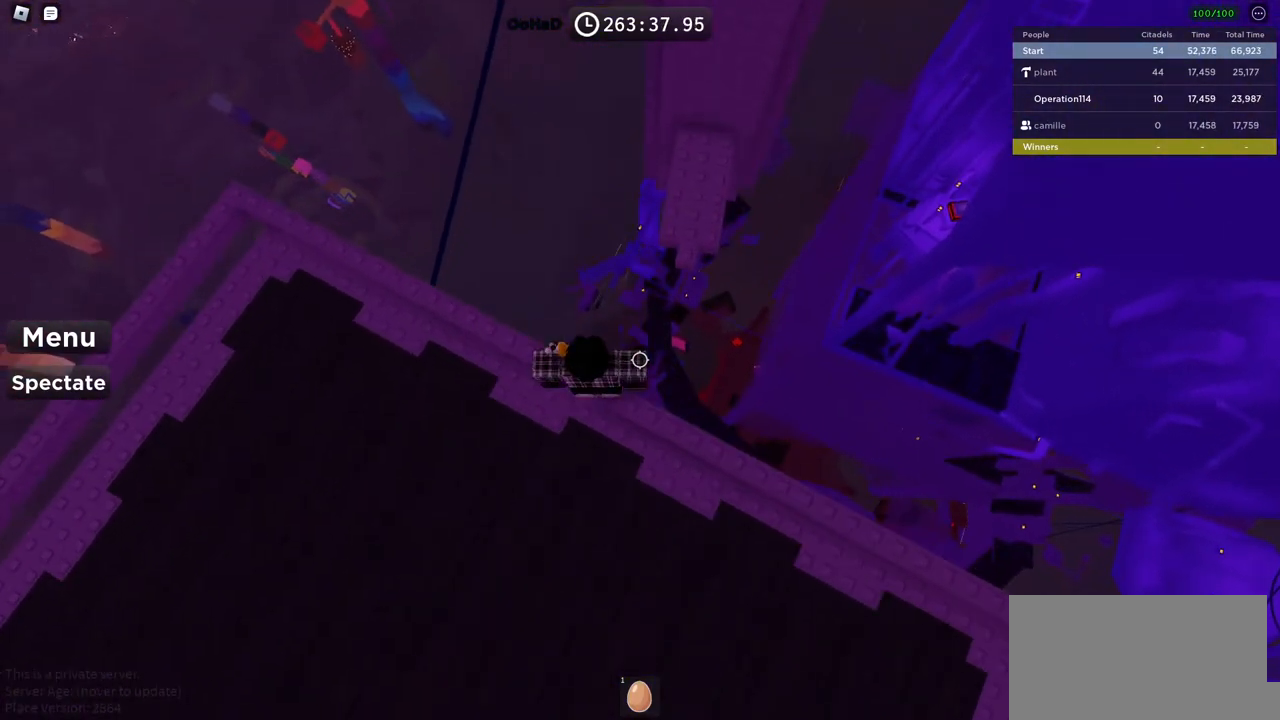
{"keys": [], "events": [[150, "shift", "up"]]}
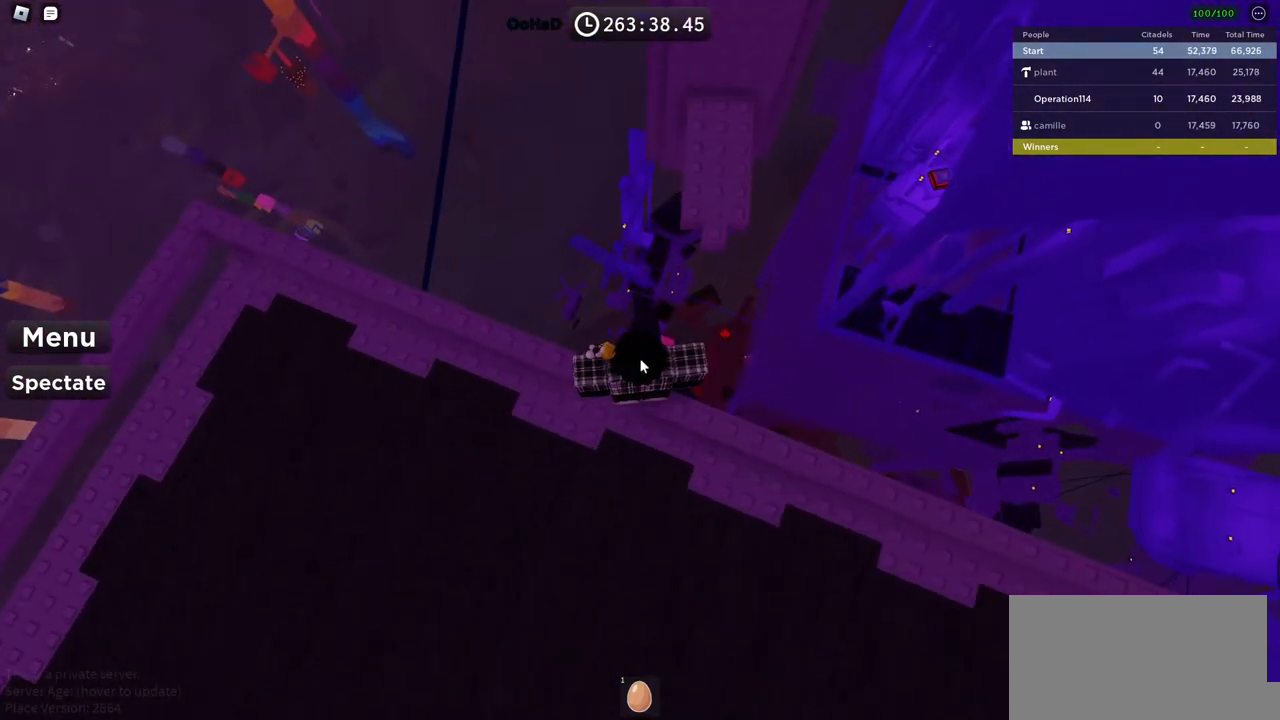
{"keys": [], "events": []}
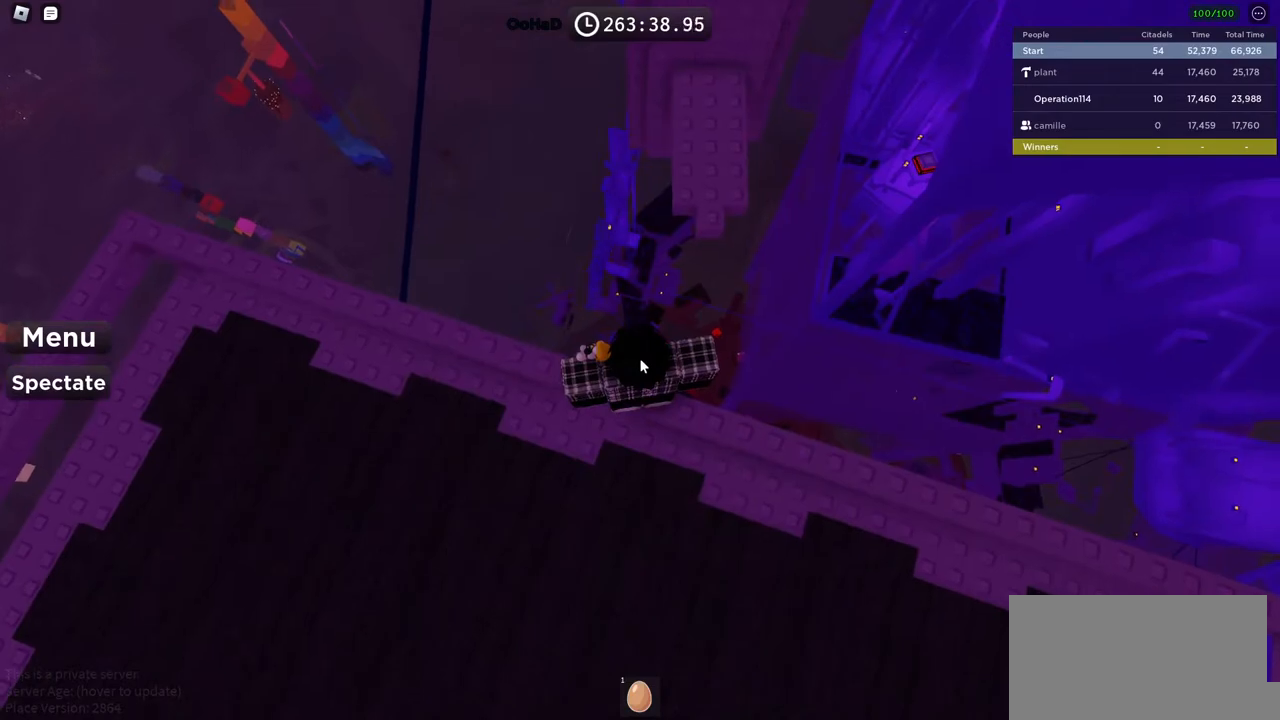
{"keys": [], "events": []}
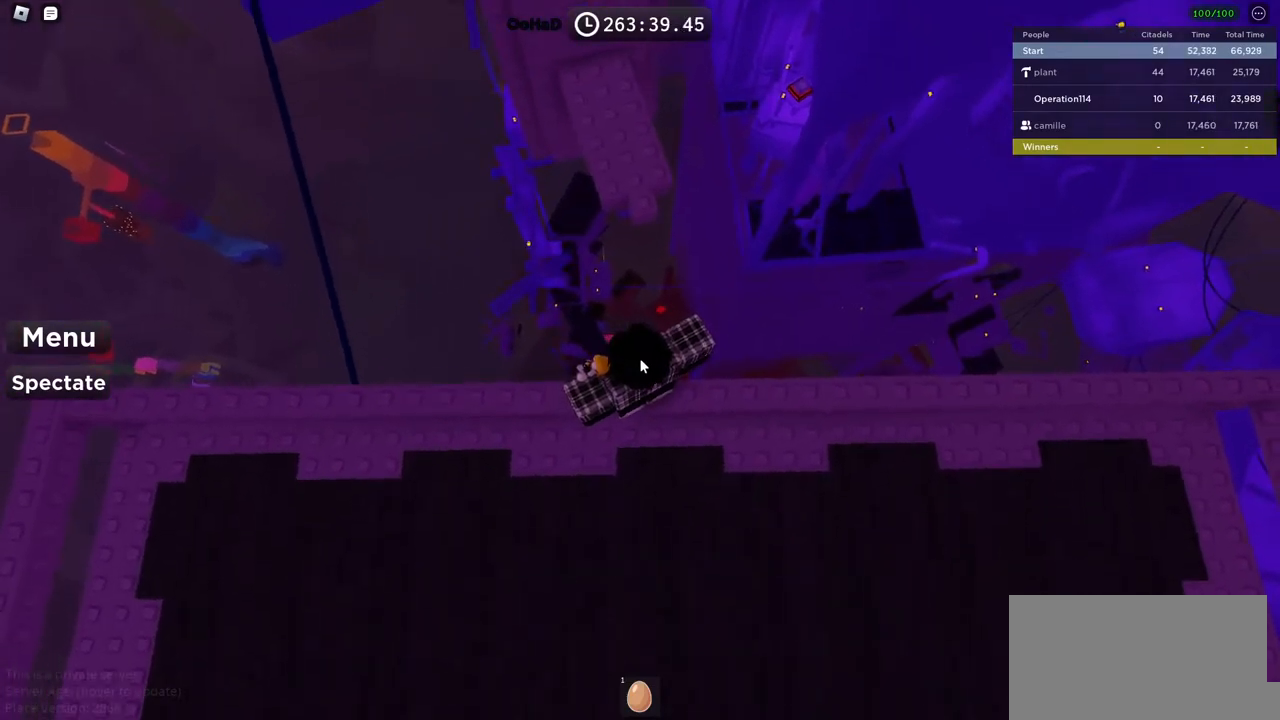
{"keys": ["w"], "events": [[150, "w", "down"], [217, "space", "down"], [383, "space", "up"]]}
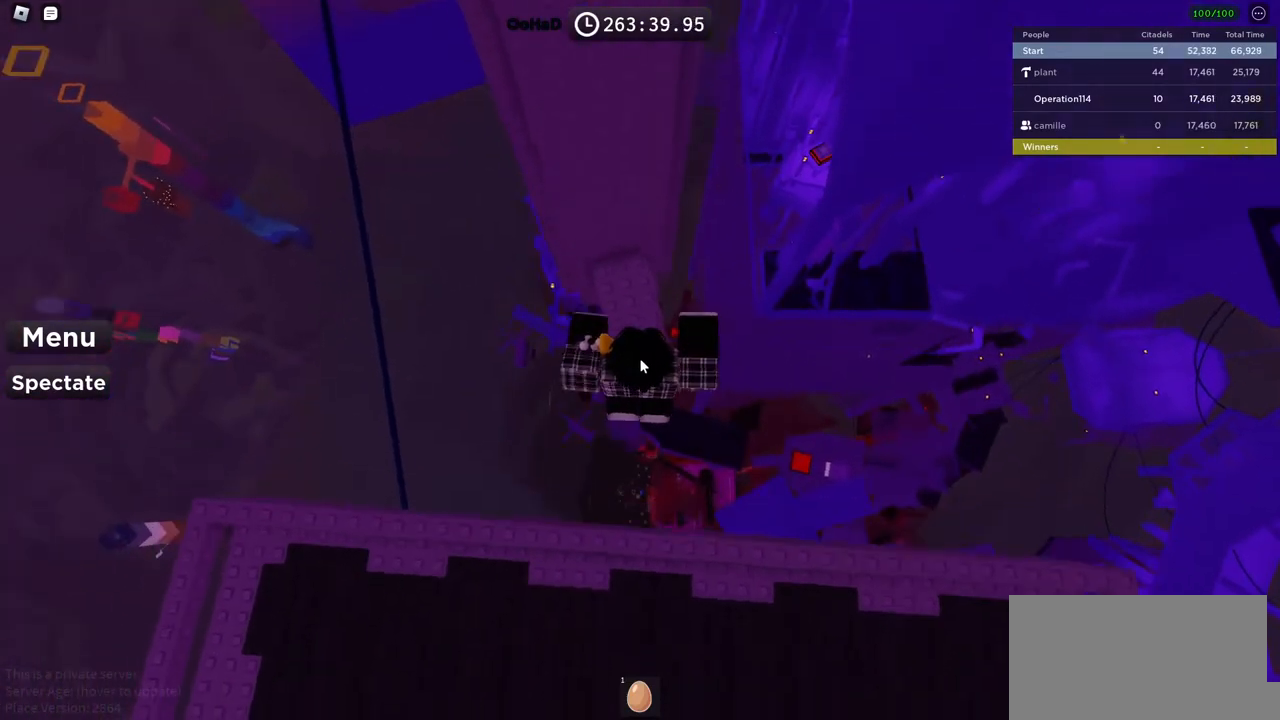
{"keys": ["d", "w"], "events": [[233, "shift", "down"], [317, "d", "down"], [433, "shift", "up"]]}
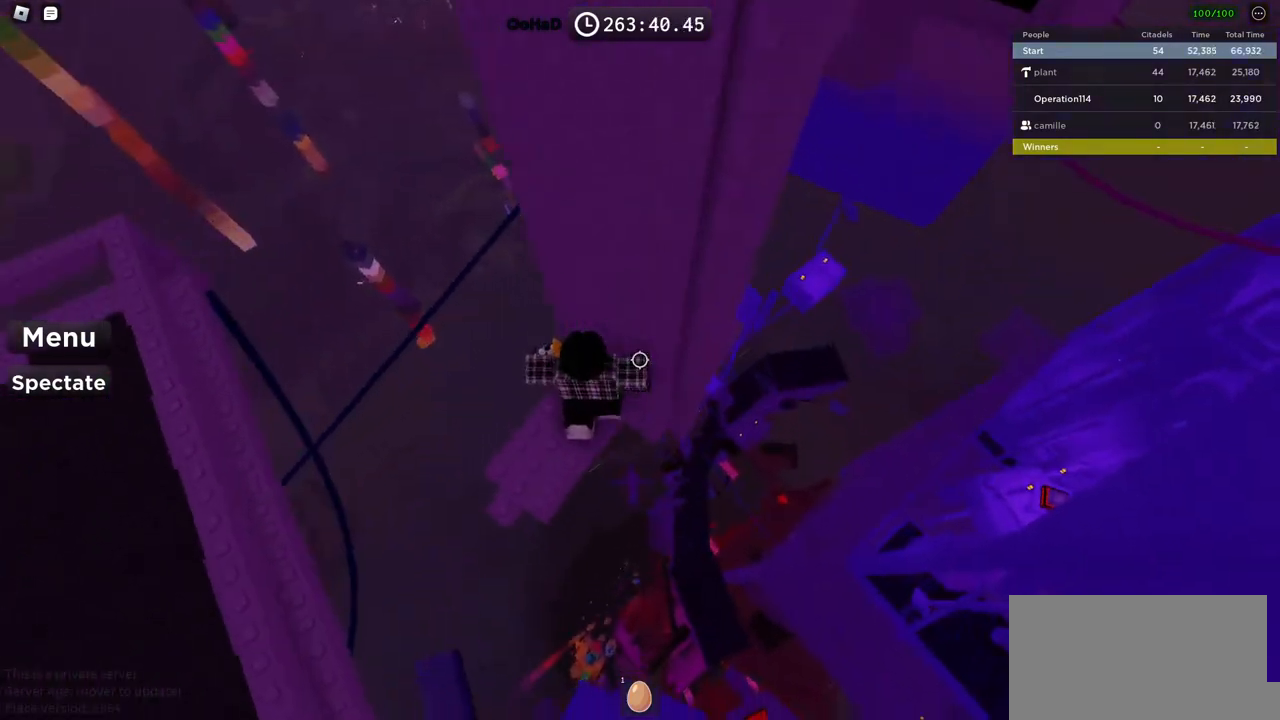
{"keys": ["d", "space"], "events": [[50, "d", "up"], [67, "w", "up"], [267, "d", "down"], [400, "space", "down"]]}
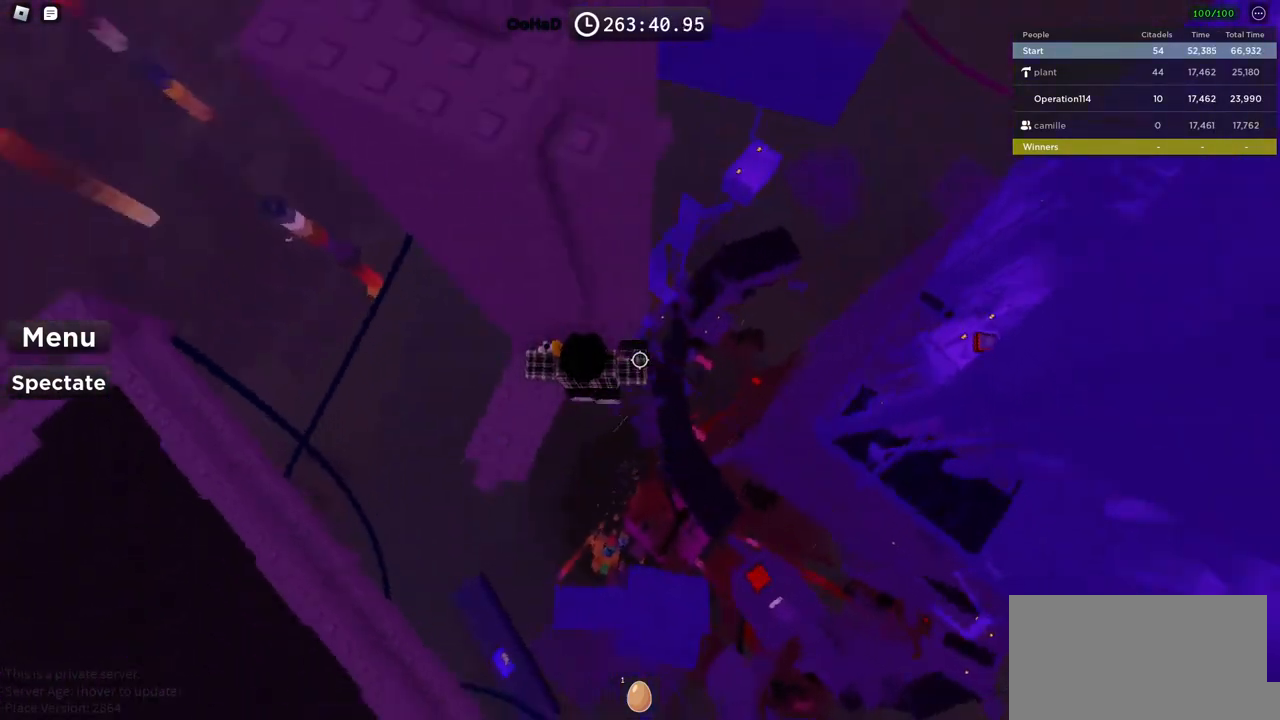
{"keys": [], "events": [[33, "space", "up"], [83, "w", "down"], [333, "d", "up"], [500, "w", "up"]]}
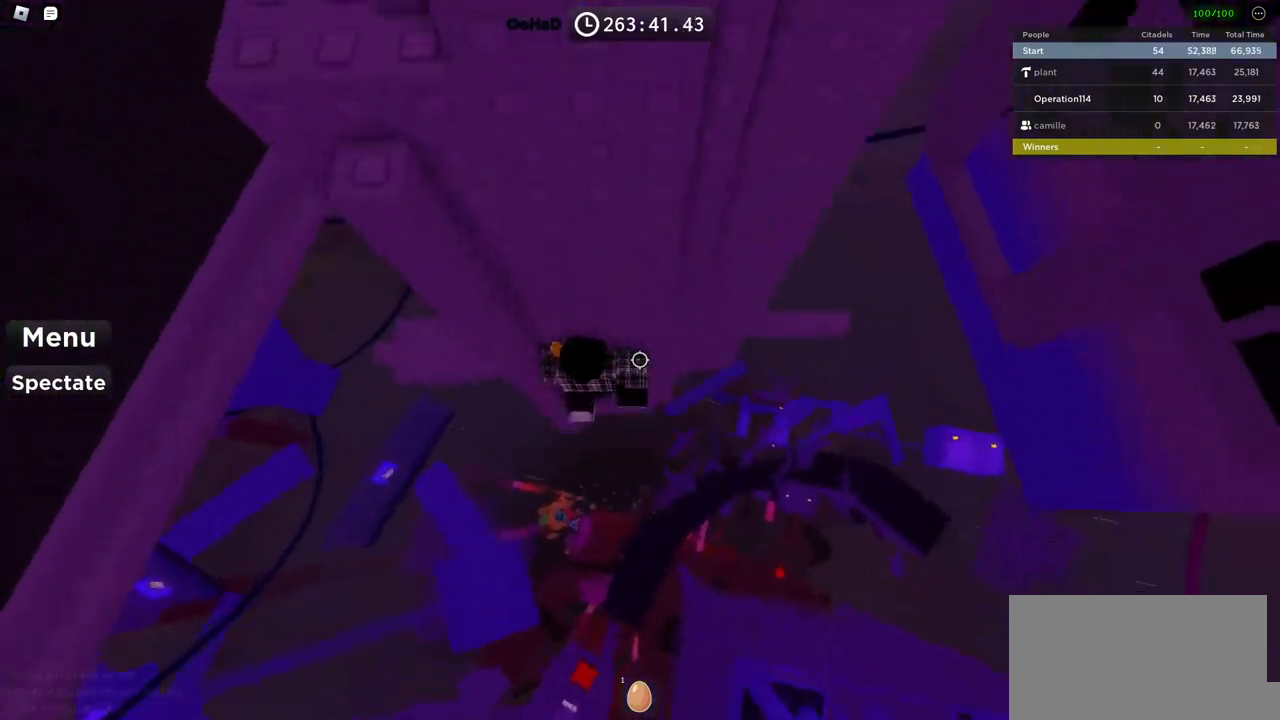
{"keys": ["d"], "events": [[67, "d", "down"], [167, "space", "down"], [333, "space", "up"]]}
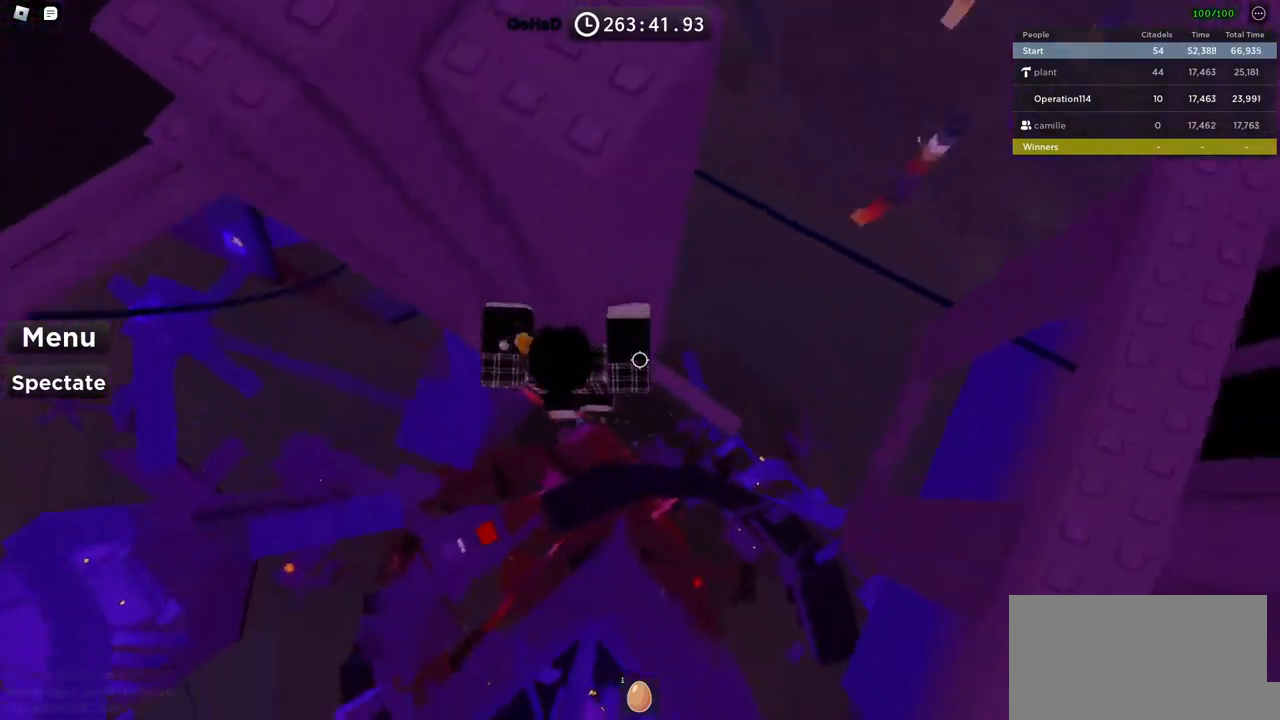
{"keys": [], "events": [[300, "d", "up"], [367, "shift", "down"], [483, "shift", "up"]]}
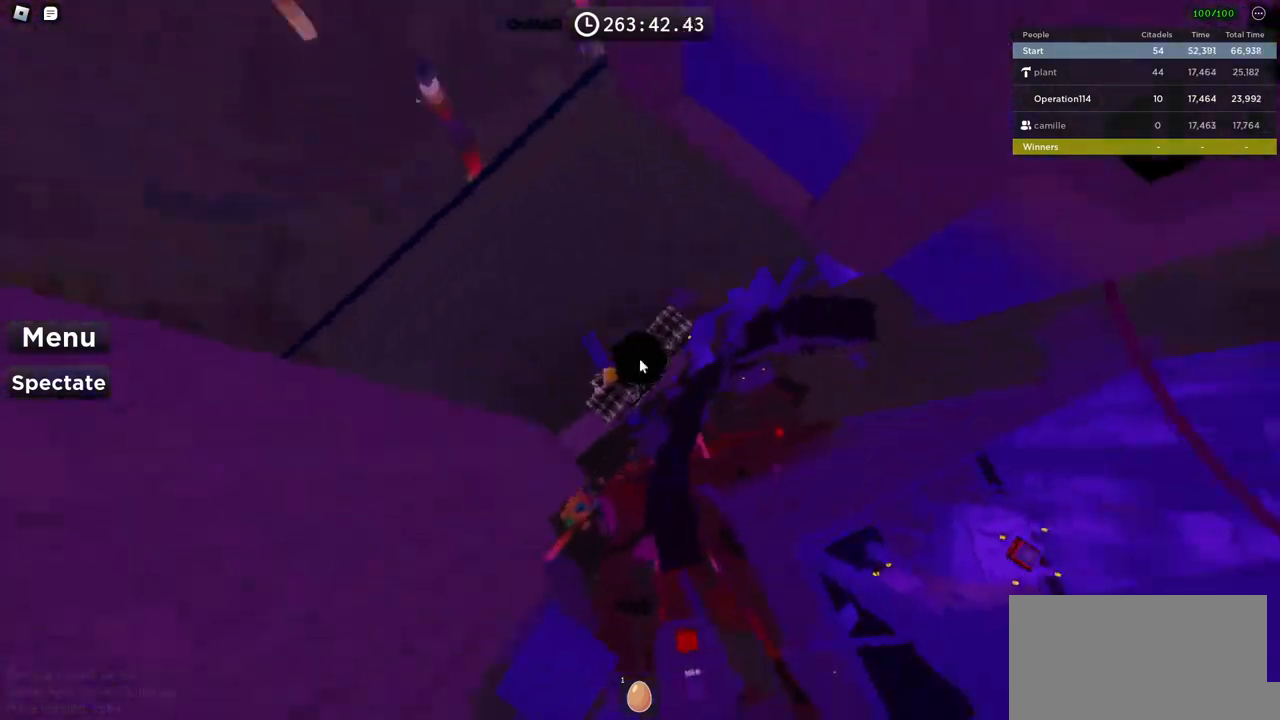
{"keys": ["w"], "events": [[33, "w", "down"], [133, "space", "down"], [267, "space", "up"]]}
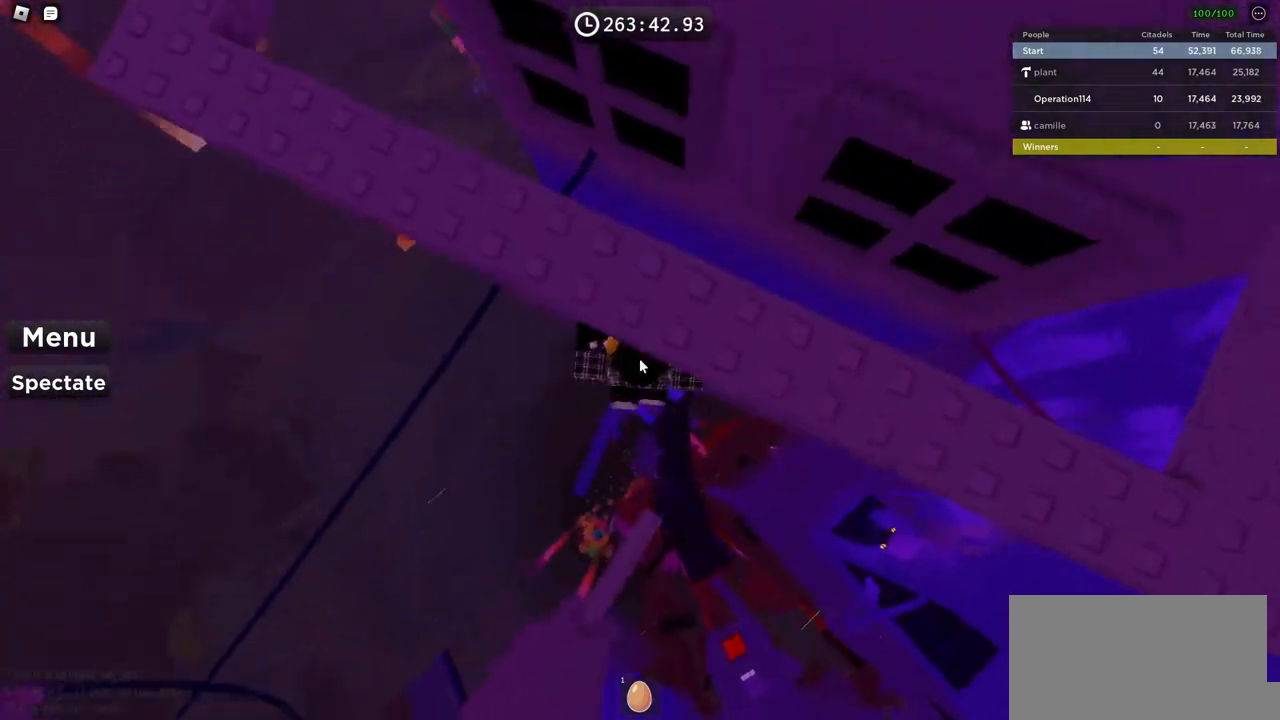
{"keys": ["d", "w"], "events": [[67, "shift", "down"], [133, "w", "up"], [167, "shift", "up"], [233, "d", "down"], [300, "space", "down"], [383, "w", "down"], [450, "space", "up"]]}